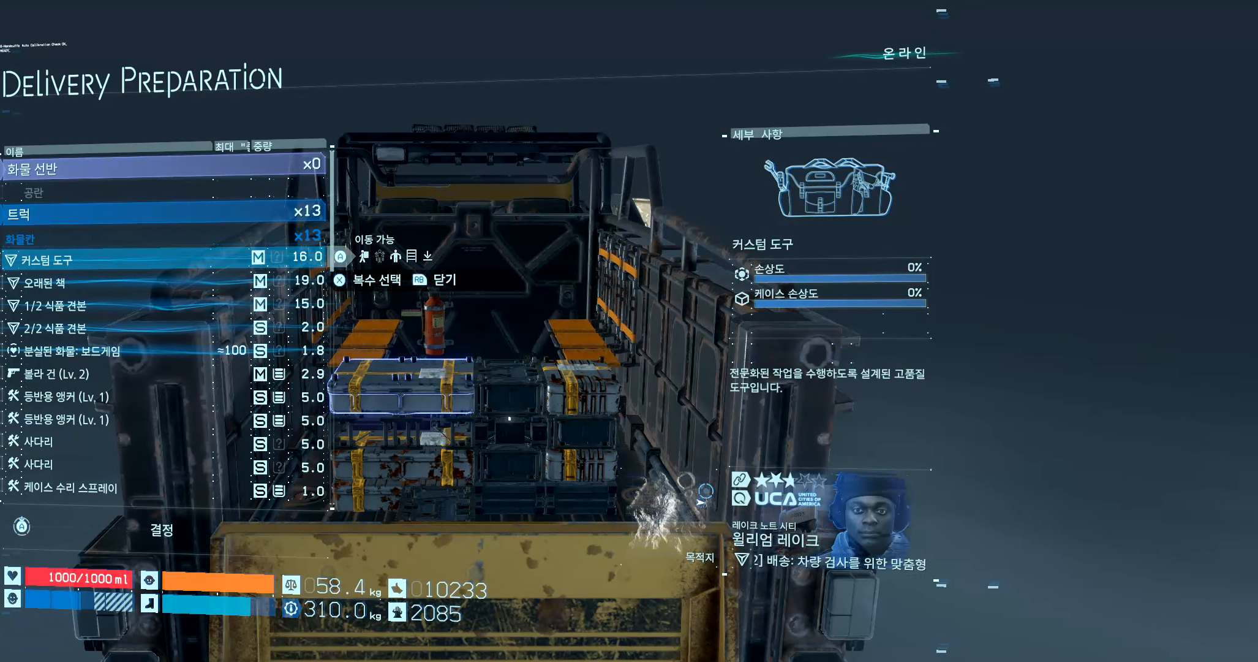
Gameplay with a controller (Xbox layout); each line is a JSON object with the inputs held at the frame after it. "events" lists button and stick changes between this image and that frame as [ms after this image, input, new state], when the widget could be followed in between. Not read: L3 R3 TOUCHPAD other_buttons right_stick.
{"buttons": [], "left_stick": "center", "events": [[100, "DPAD_DOWN", "up"], [200, "DPAD_DOWN", "down"], [300, "DPAD_DOWN", "up"], [383, "DPAD_DOWN", "down"], [467, "DPAD_DOWN", "up"]]}
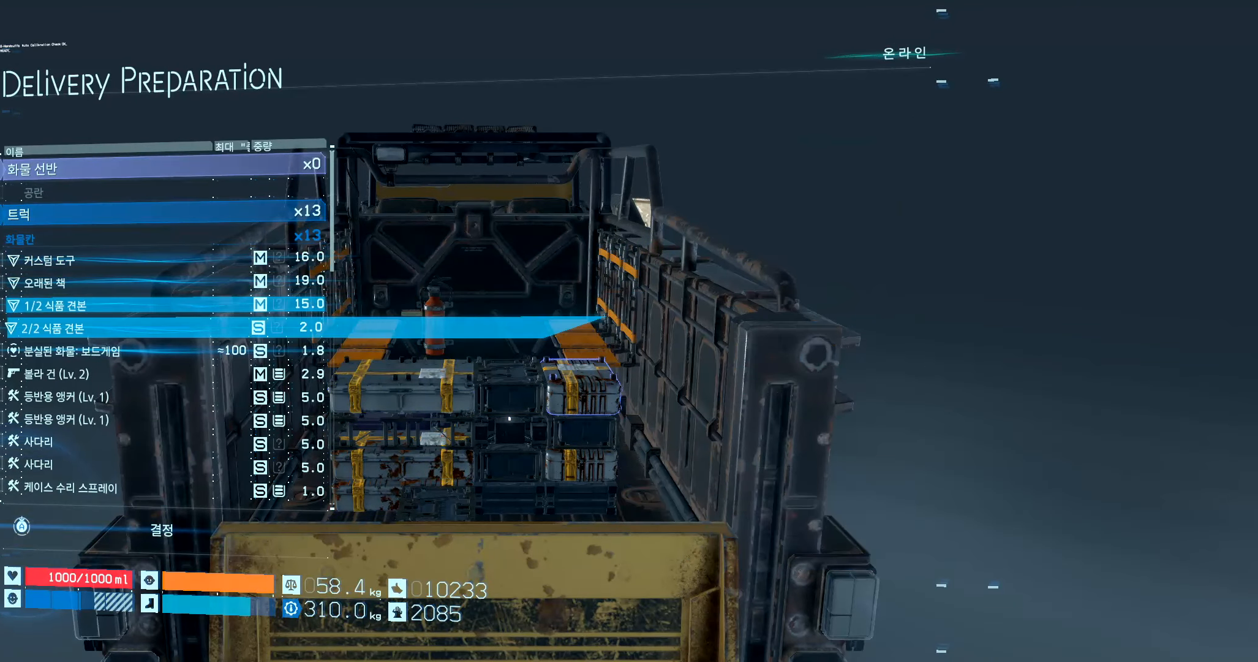
{"buttons": [], "left_stick": "center", "events": [[50, "DPAD_DOWN", "down"], [150, "DPAD_DOWN", "up"], [217, "DPAD_DOWN", "down"], [333, "DPAD_DOWN", "up"], [400, "DPAD_DOWN", "down"], [500, "DPAD_DOWN", "up"]]}
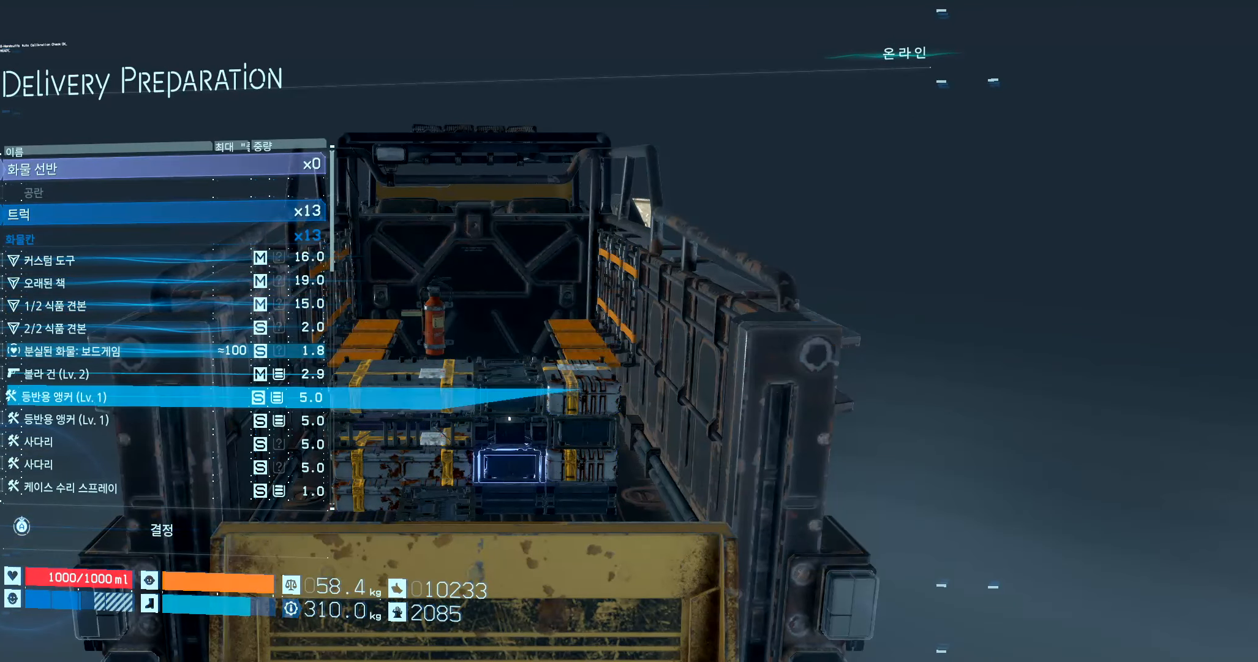
{"buttons": ["DPAD_DOWN"], "left_stick": "center", "events": [[83, "DPAD_DOWN", "down"], [200, "DPAD_DOWN", "up"], [267, "DPAD_DOWN", "down"], [383, "DPAD_DOWN", "up"], [467, "DPAD_DOWN", "down"]]}
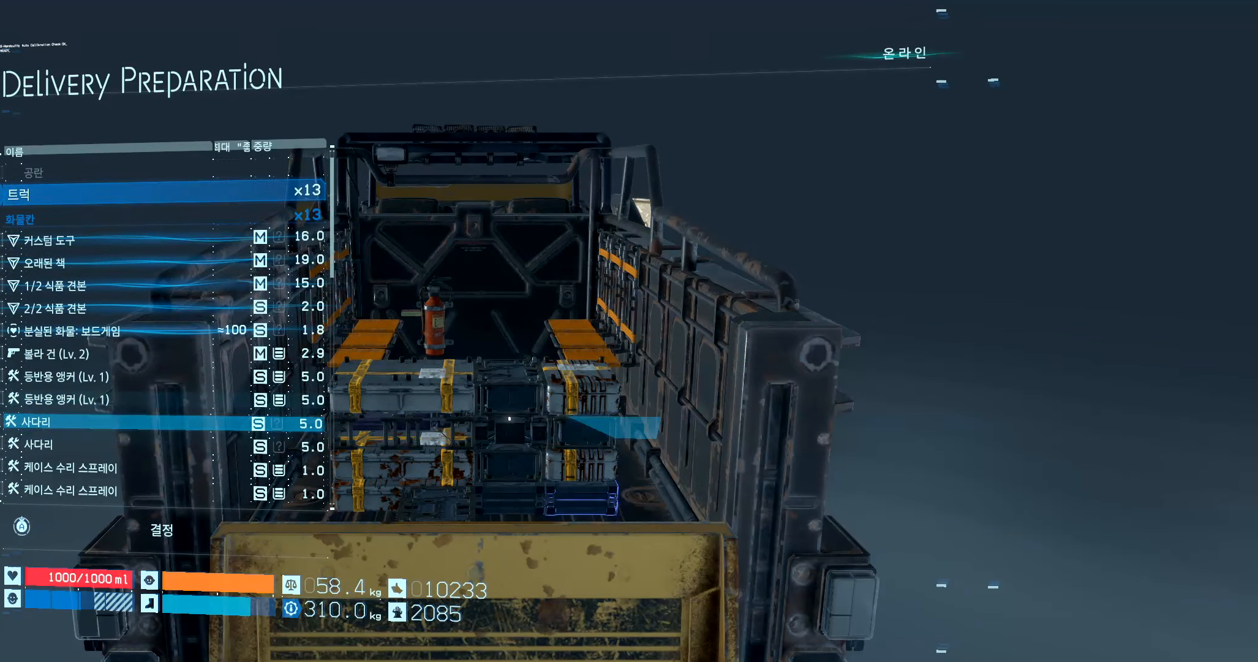
{"buttons": ["DPAD_DOWN"], "left_stick": "center", "events": [[83, "DPAD_DOWN", "up"], [133, "DPAD_DOWN", "down"], [217, "DPAD_DOWN", "up"], [300, "DPAD_DOWN", "down"], [417, "DPAD_DOWN", "up"], [500, "DPAD_DOWN", "down"]]}
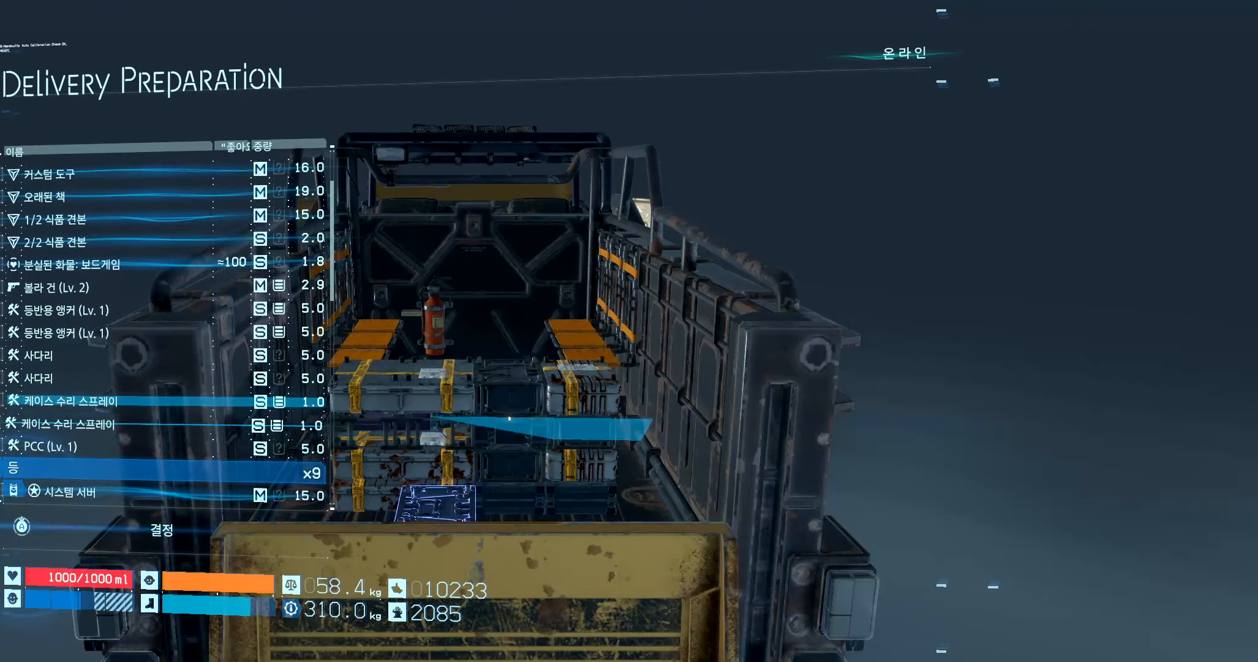
{"buttons": ["A"], "left_stick": "center", "events": [[84, "DPAD_DOWN", "up"], [250, "A", "down"]]}
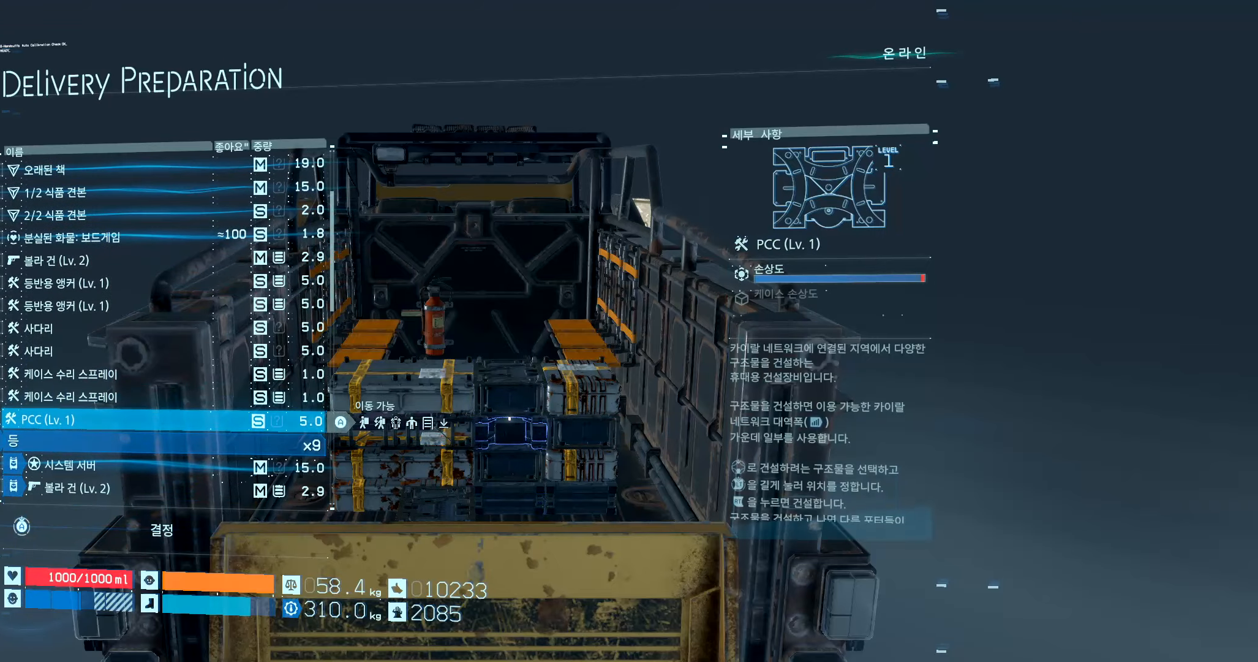
{"buttons": ["A"], "left_stick": "center", "events": []}
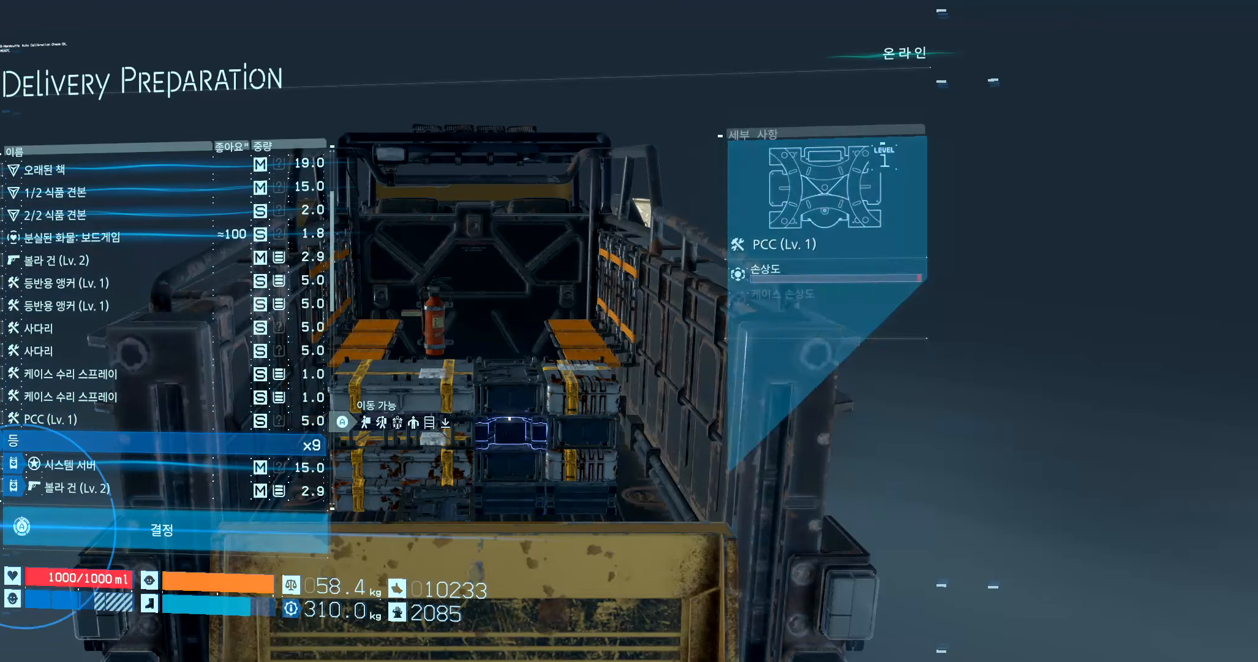
{"buttons": ["A"], "left_stick": "center", "events": []}
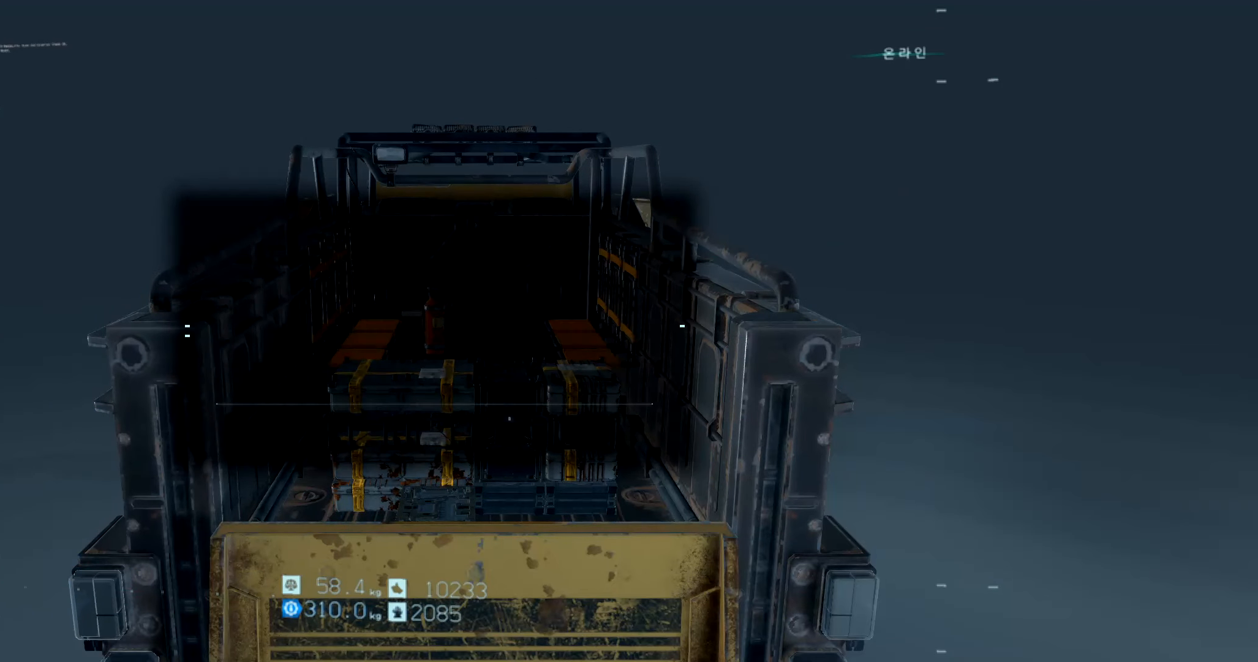
{"buttons": [], "left_stick": "center", "events": [[417, "A", "up"]]}
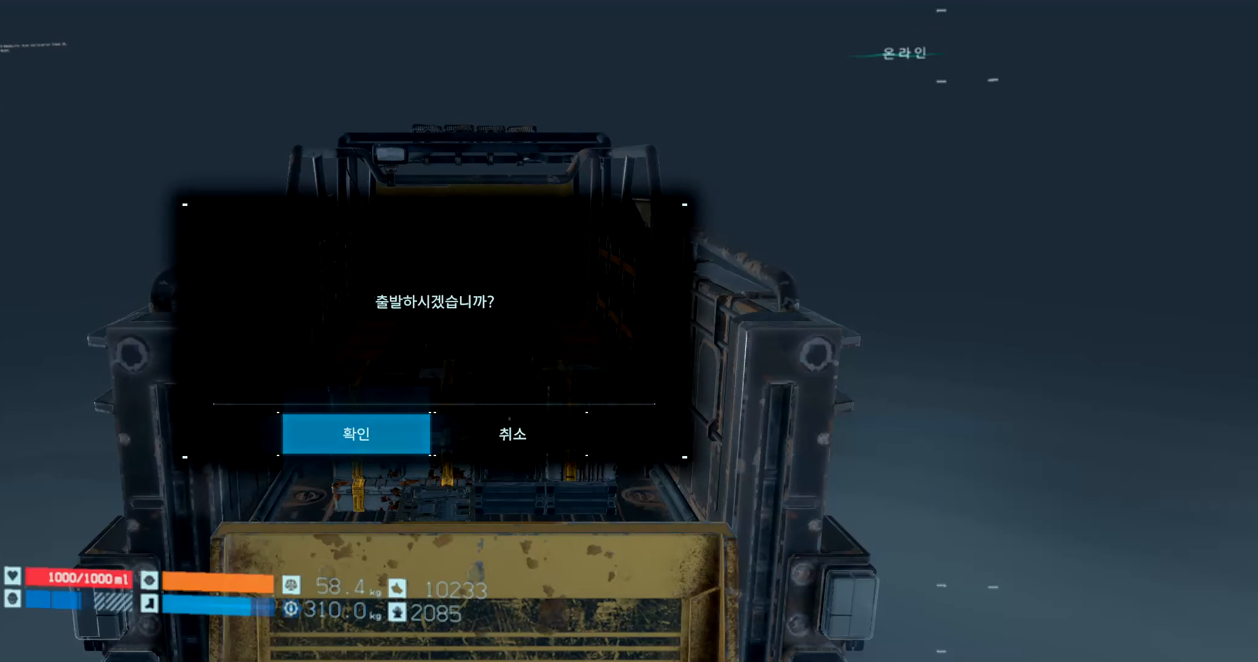
{"buttons": [], "left_stick": "center", "events": [[217, "A", "down"], [334, "A", "up"]]}
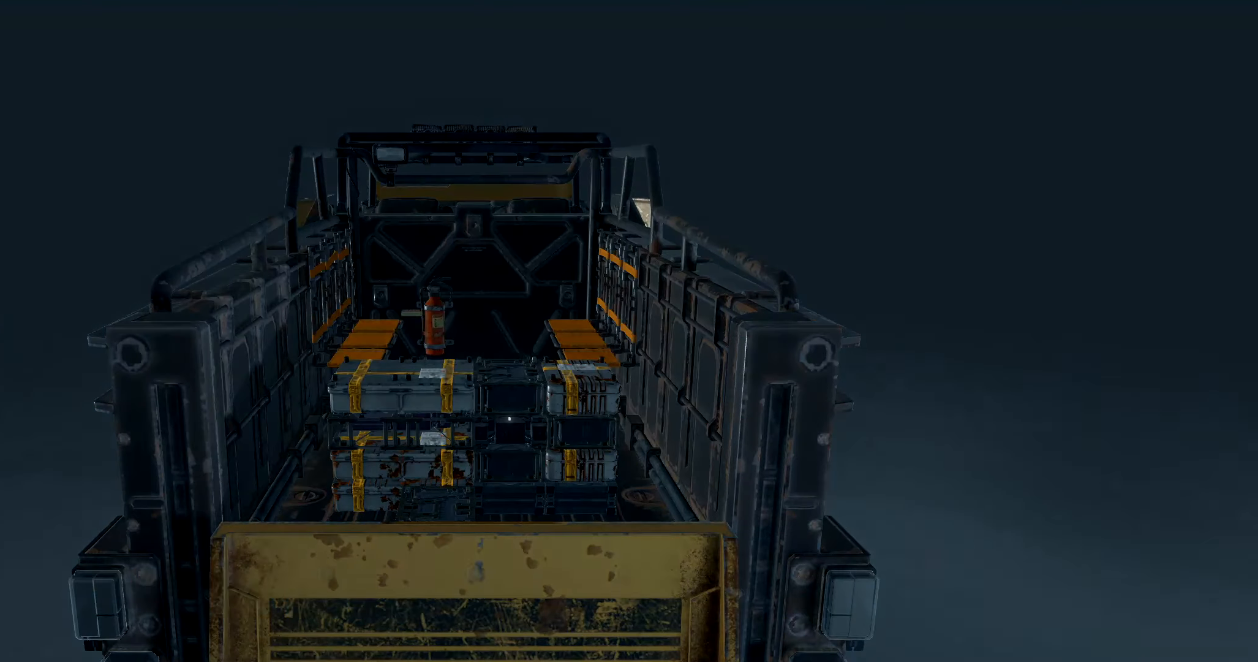
{"buttons": [], "left_stick": "center", "events": []}
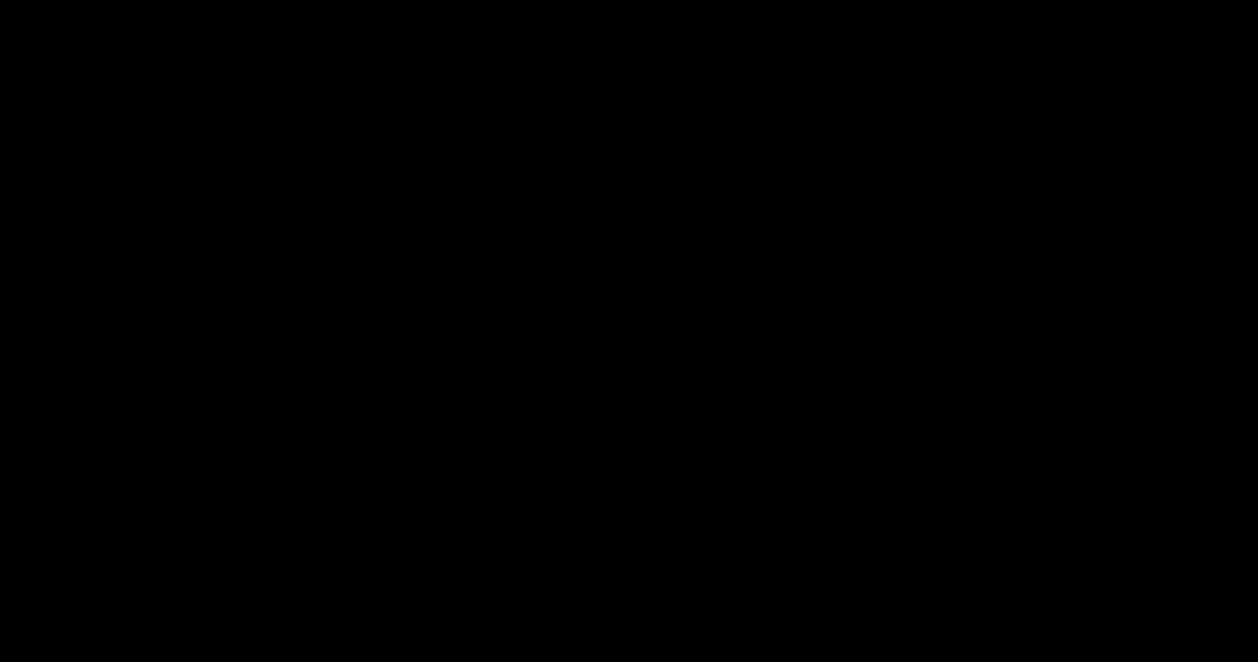
{"buttons": [], "left_stick": "center", "events": []}
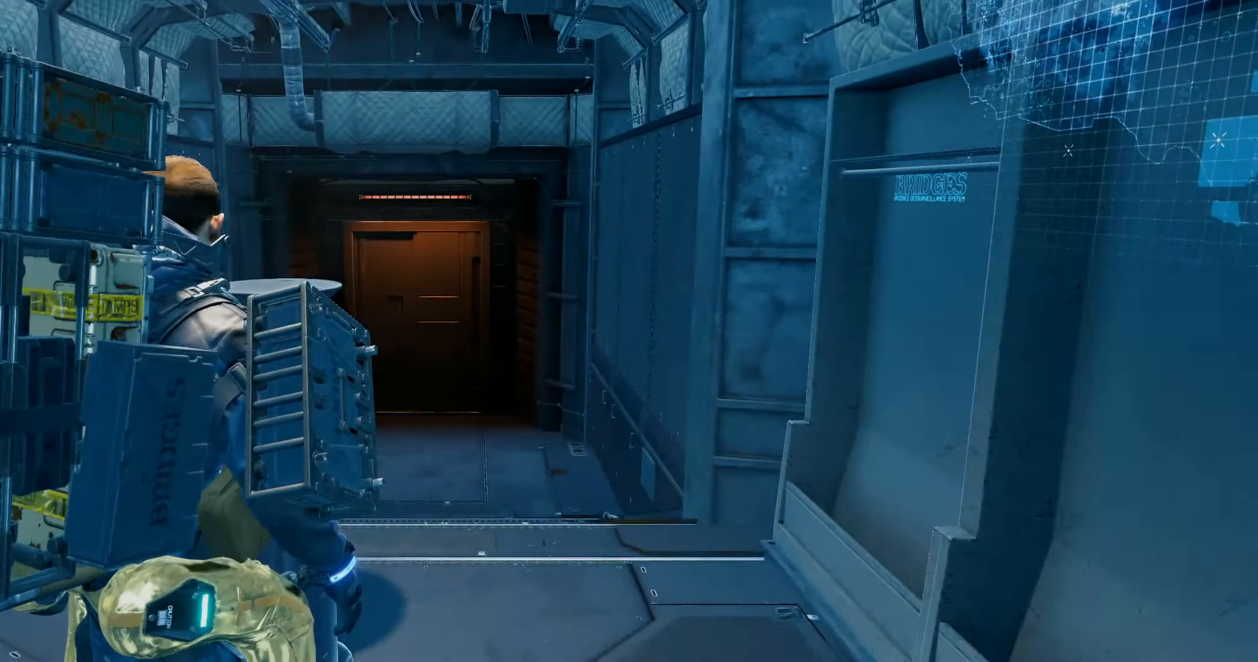
{"buttons": [], "left_stick": "center", "events": []}
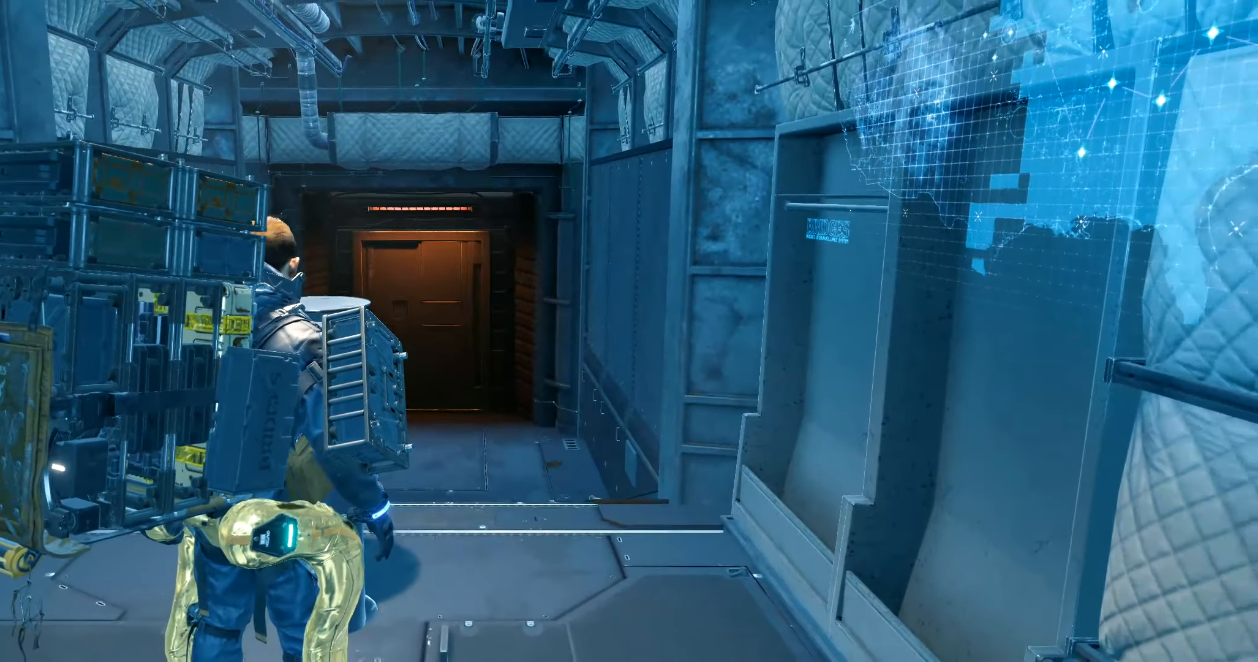
{"buttons": [], "left_stick": "center", "events": []}
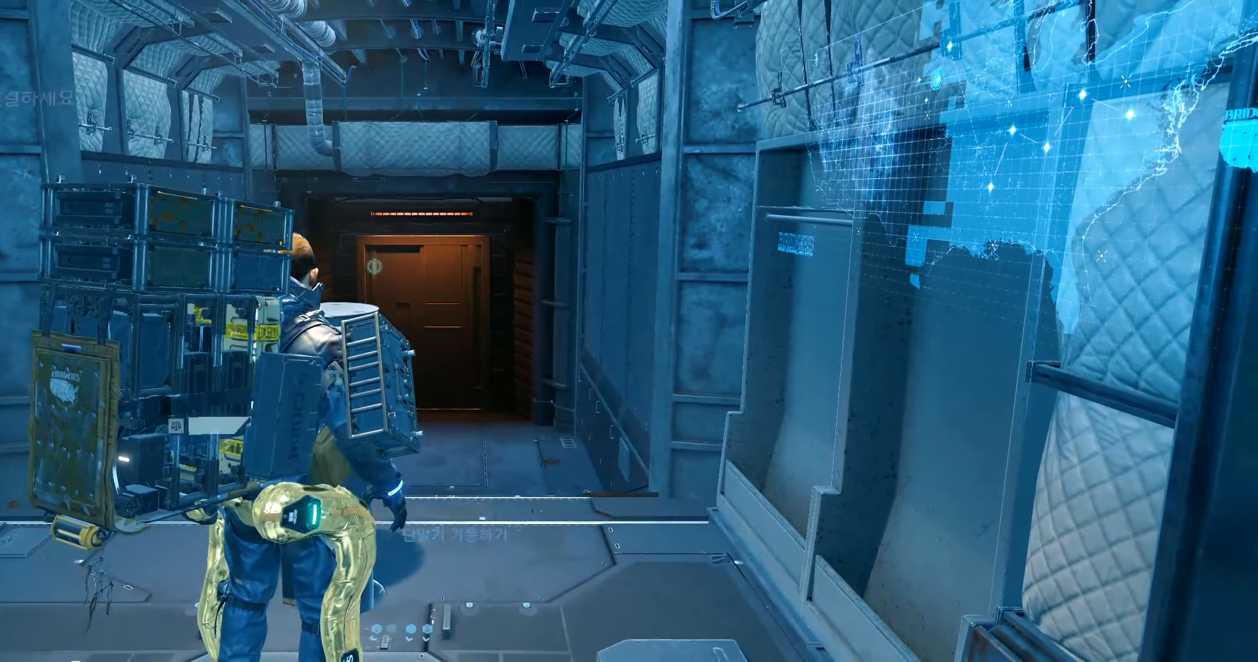
{"buttons": [], "left_stick": "center", "events": []}
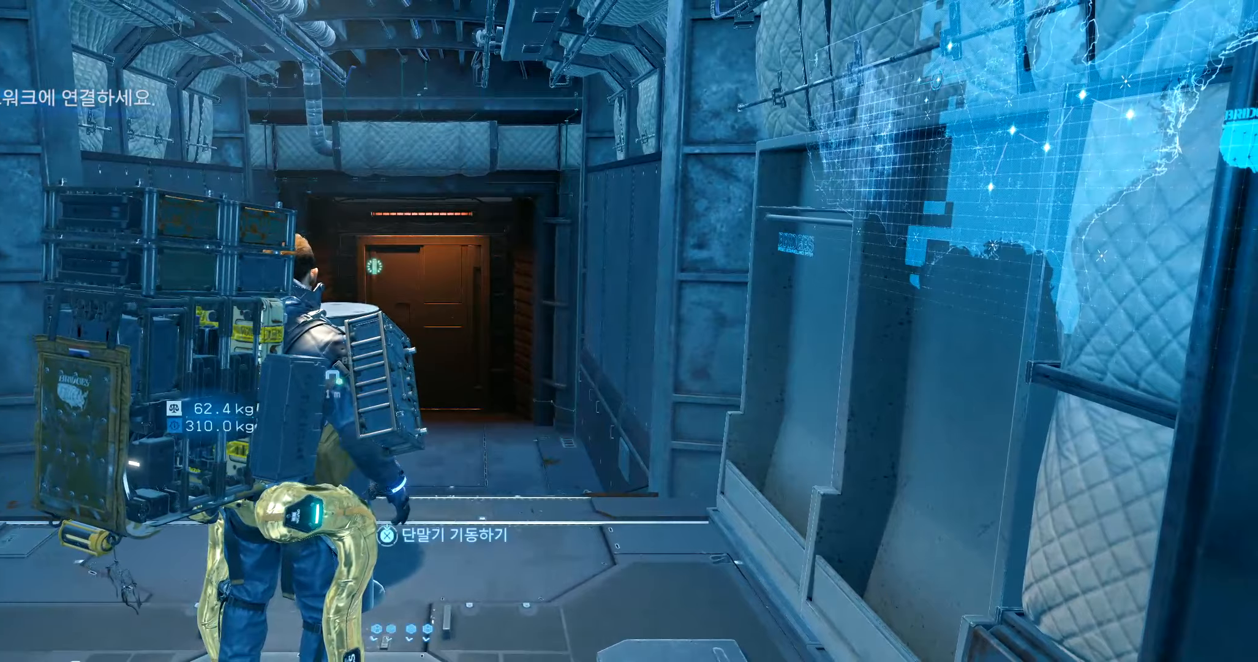
{"buttons": [], "left_stick": "center", "events": []}
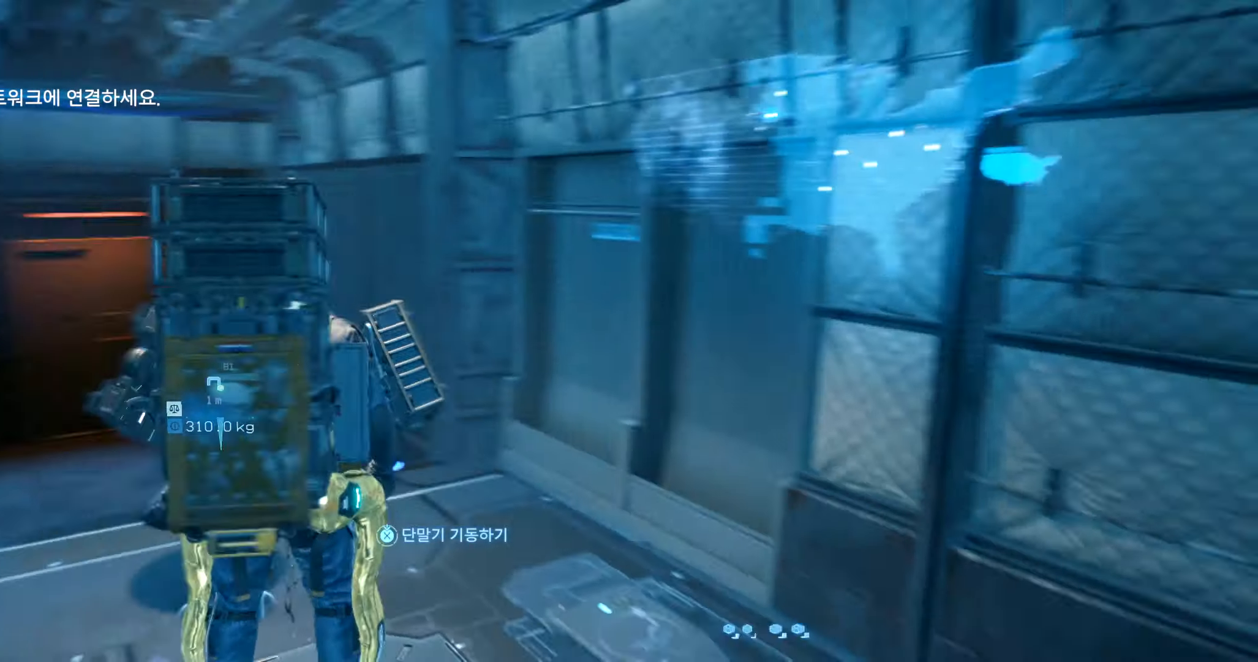
{"buttons": [], "left_stick": "up-right", "events": [[333, "left_stick", "up-right"]]}
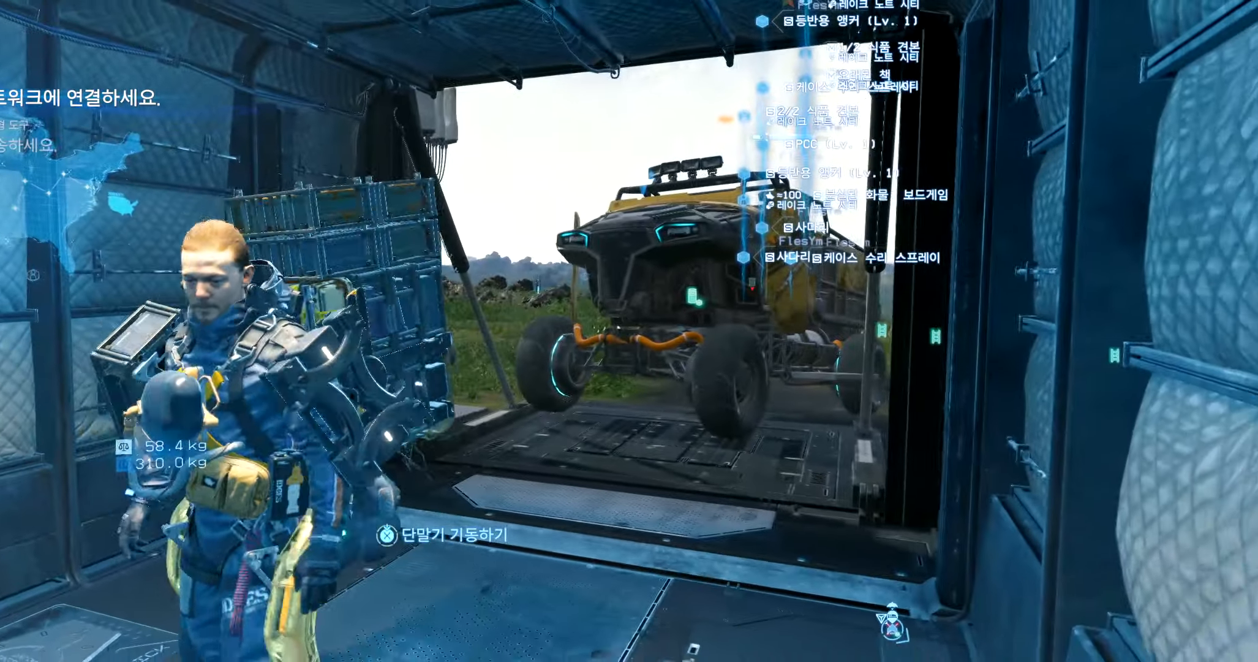
{"buttons": [], "left_stick": "up-right", "events": []}
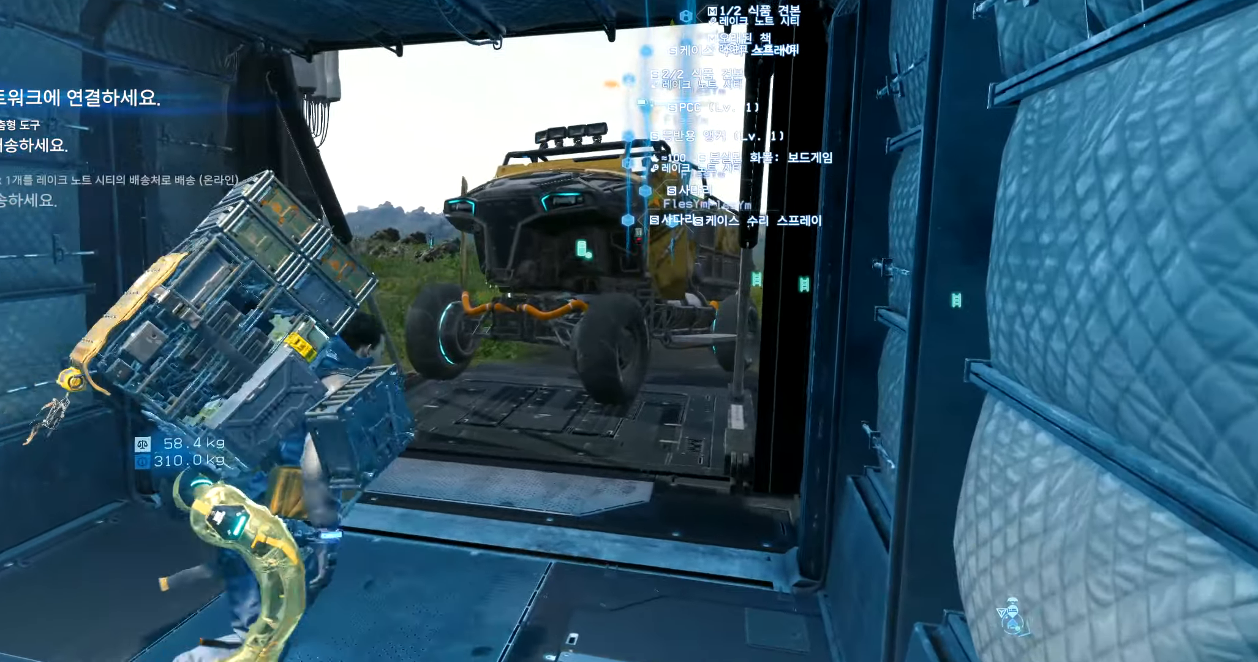
{"buttons": [], "left_stick": "up", "events": [[83, "left_stick", "up"]]}
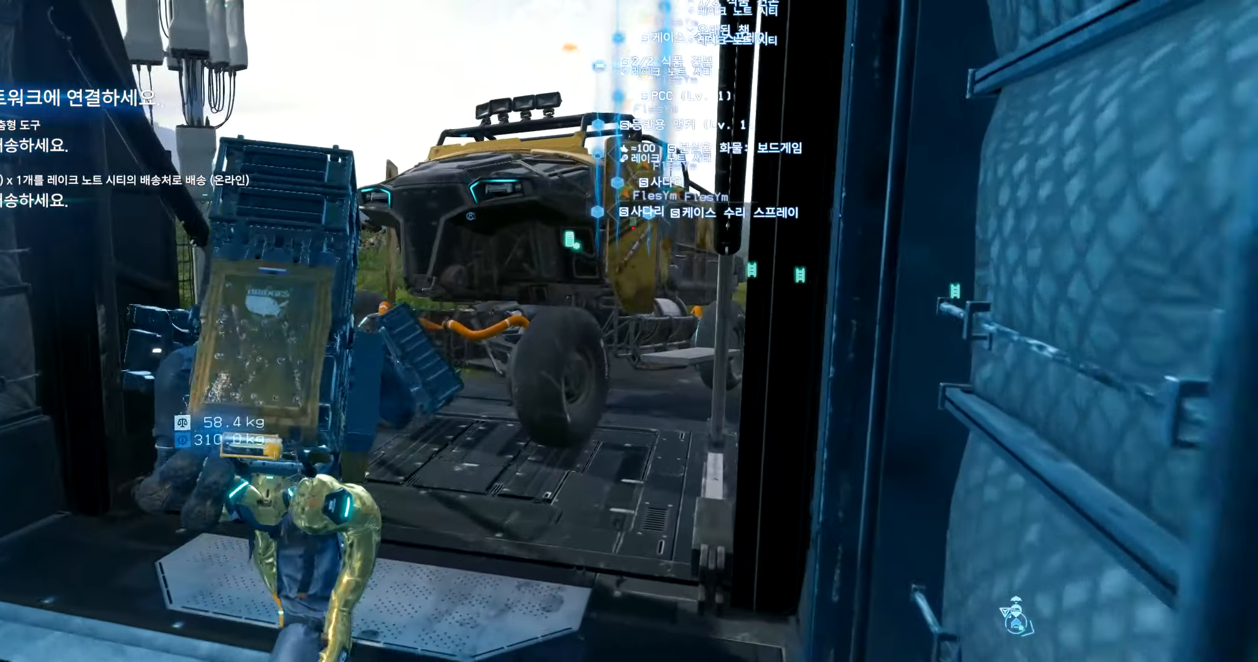
{"buttons": [], "left_stick": "up-right", "events": [[300, "left_stick", "up-right"]]}
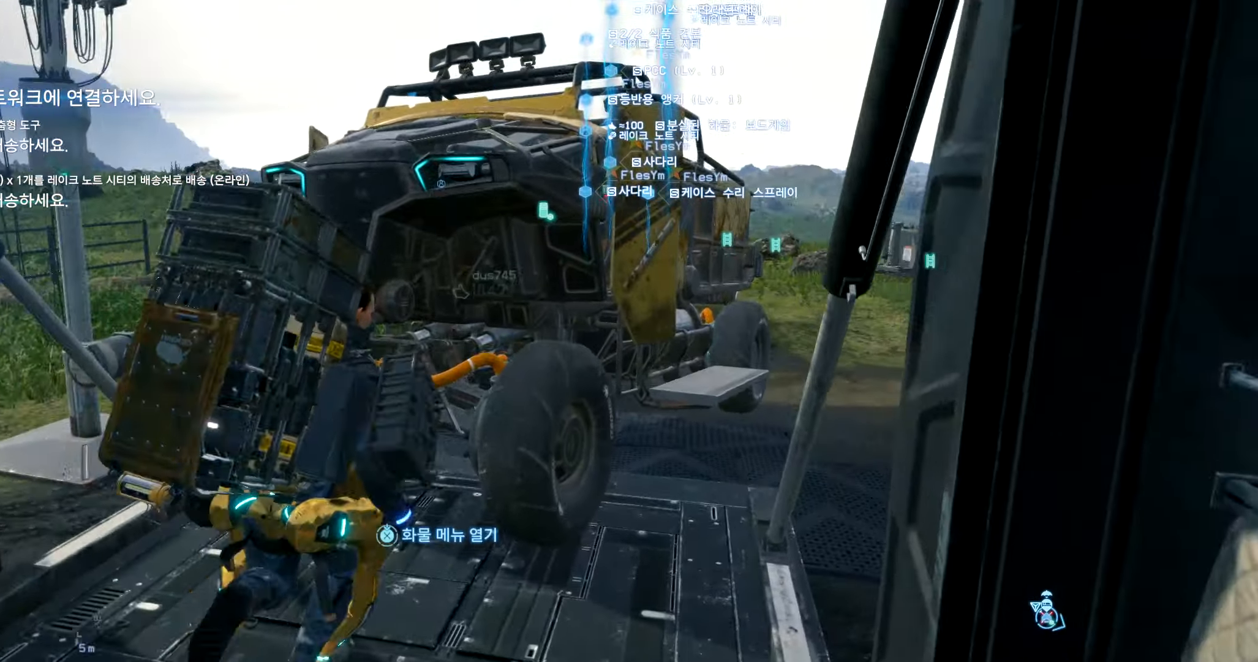
{"buttons": [], "left_stick": "up-right", "events": []}
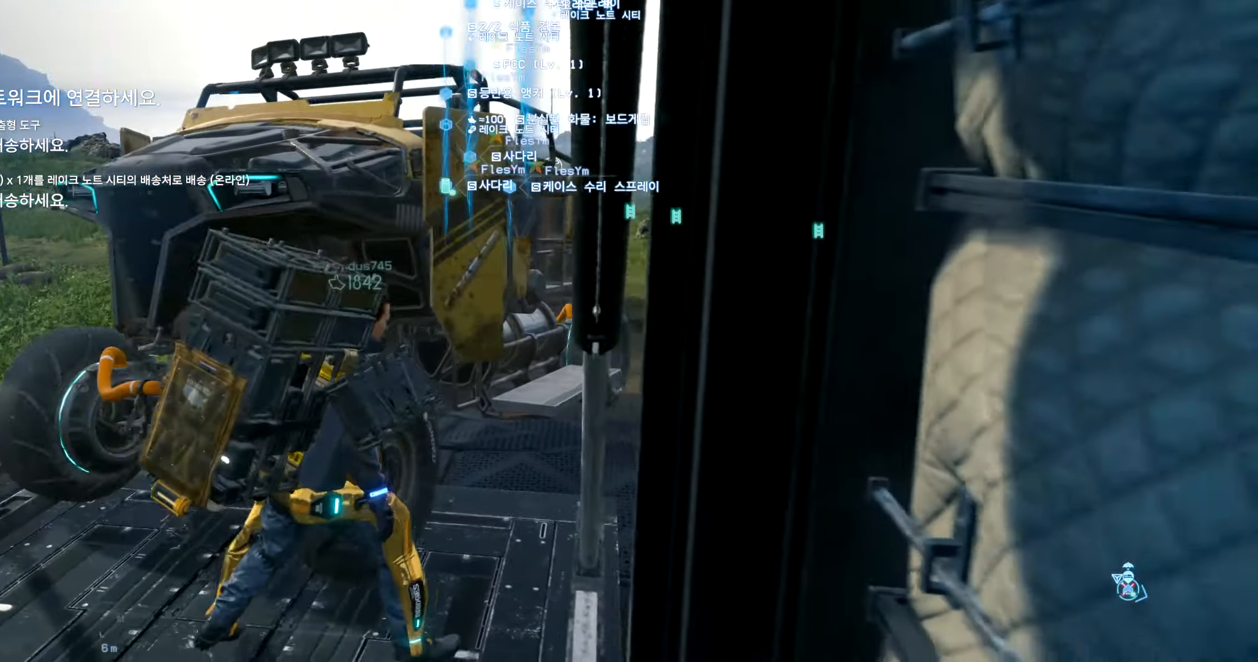
{"buttons": [], "left_stick": "up", "events": [[166, "left_stick", "up"]]}
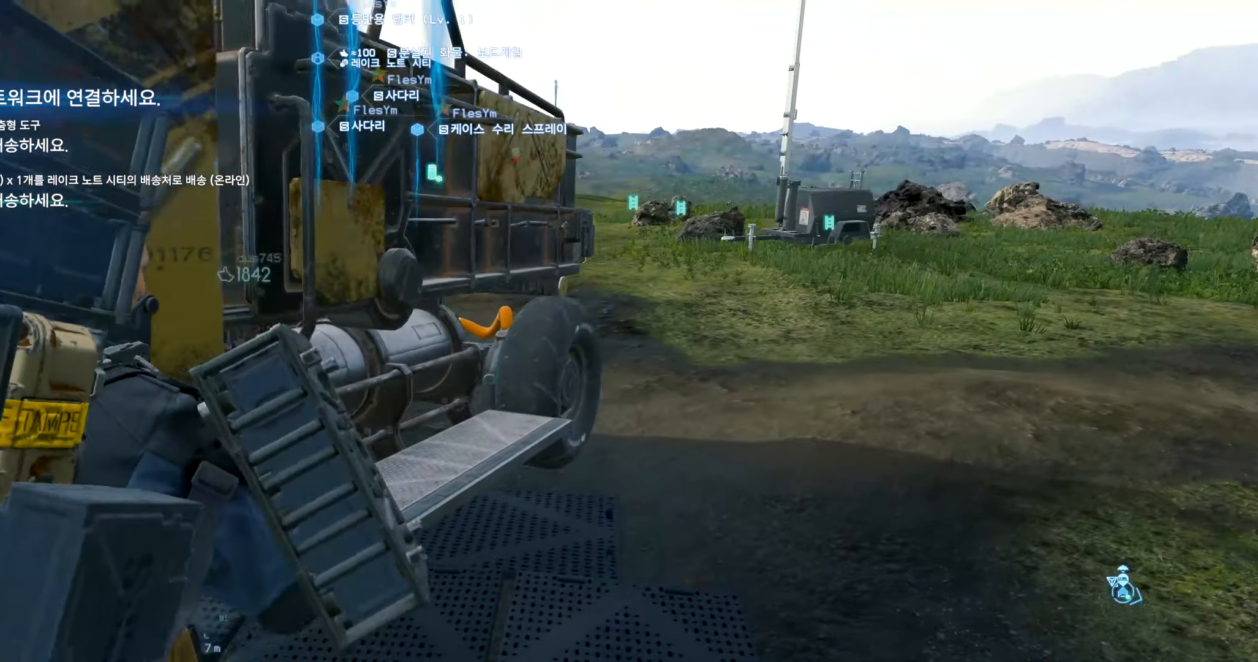
{"buttons": [], "left_stick": "center", "events": [[216, "left_stick", "center"]]}
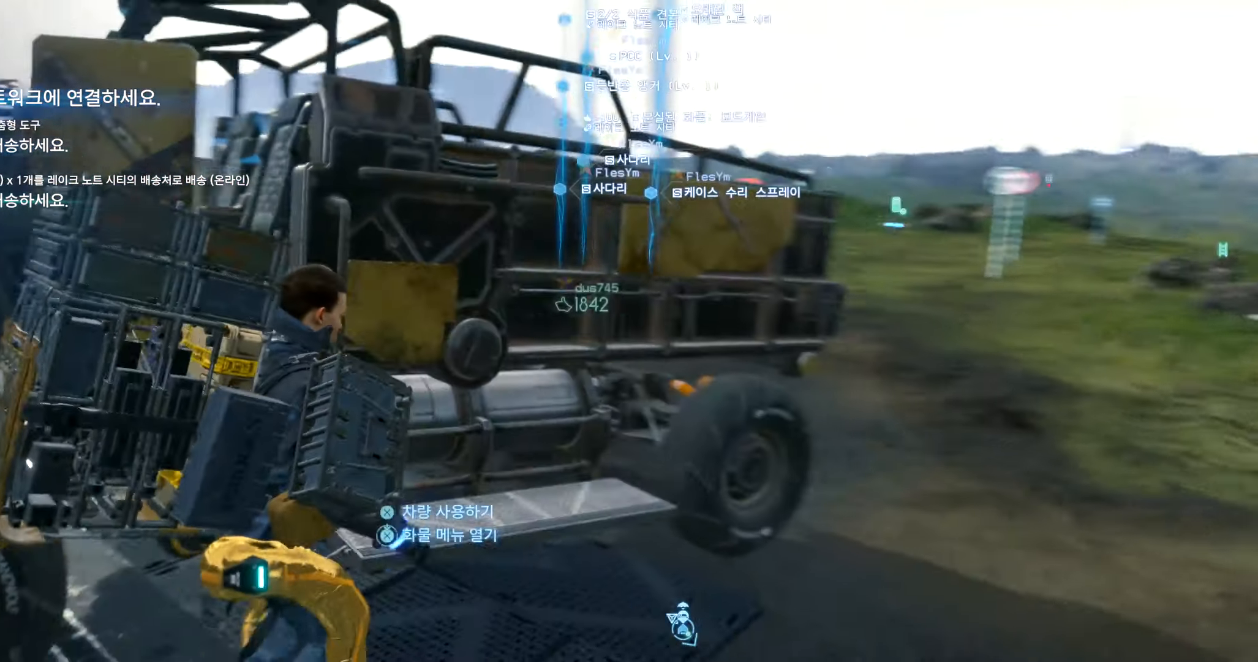
{"buttons": [], "left_stick": "center", "events": []}
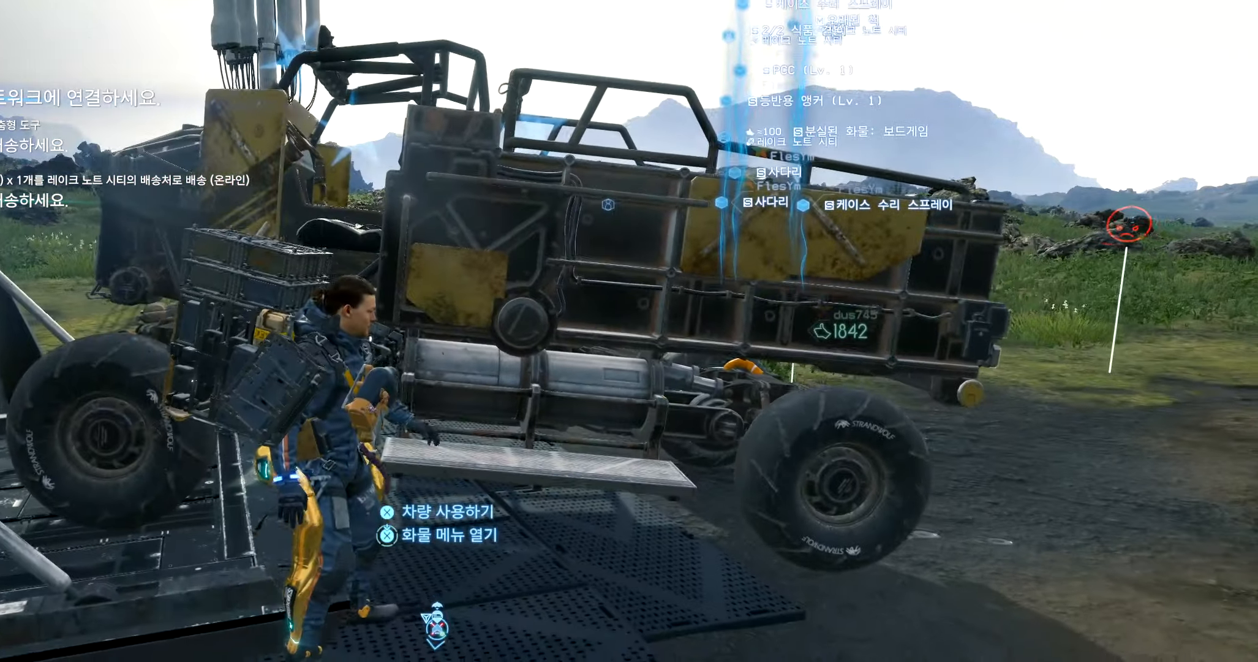
{"buttons": [], "left_stick": "center", "events": []}